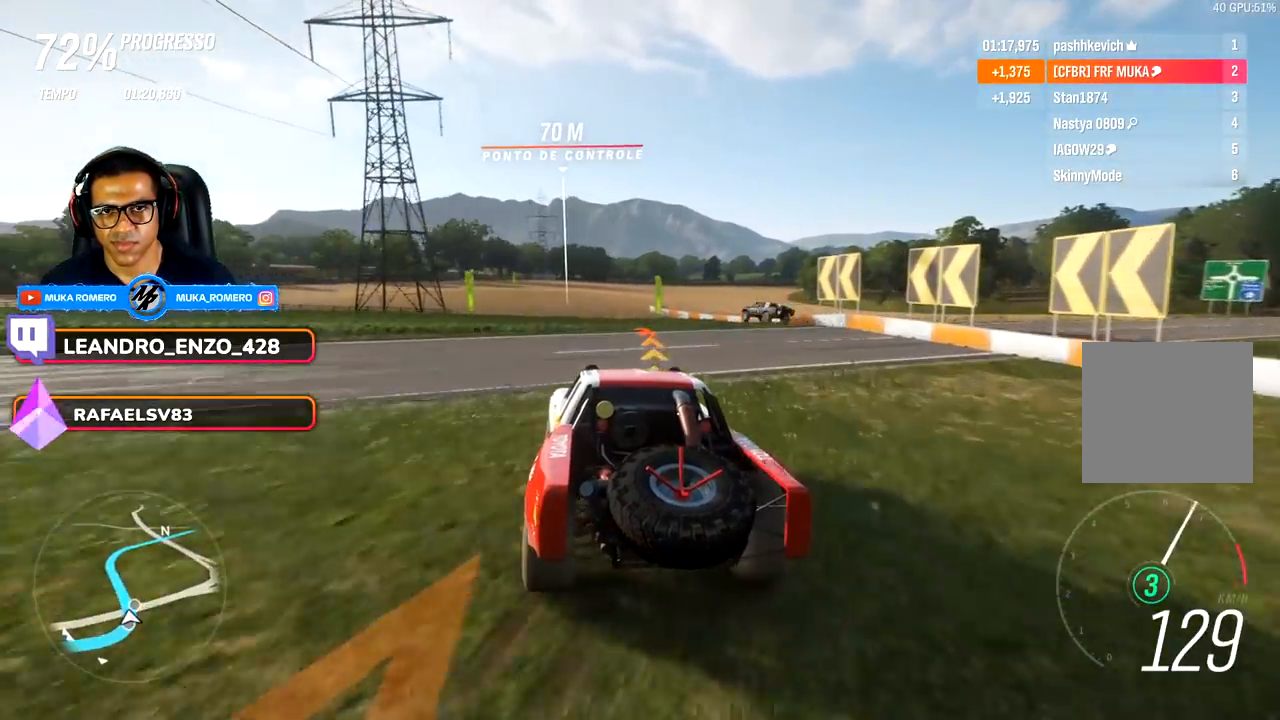
Gameplay with a controller (Xbox layout); each line is a JSON object with the inputs held at the frame after it. "events" lists button and stick changes between this image and that frame as [ms after this image, input, new state], when the widget could be followed in between.
{"buttons": ["R2"], "left_stick": "right", "right_stick": "center", "events": [[83, "left_stick", "center"], [450, "left_stick", "right"]]}
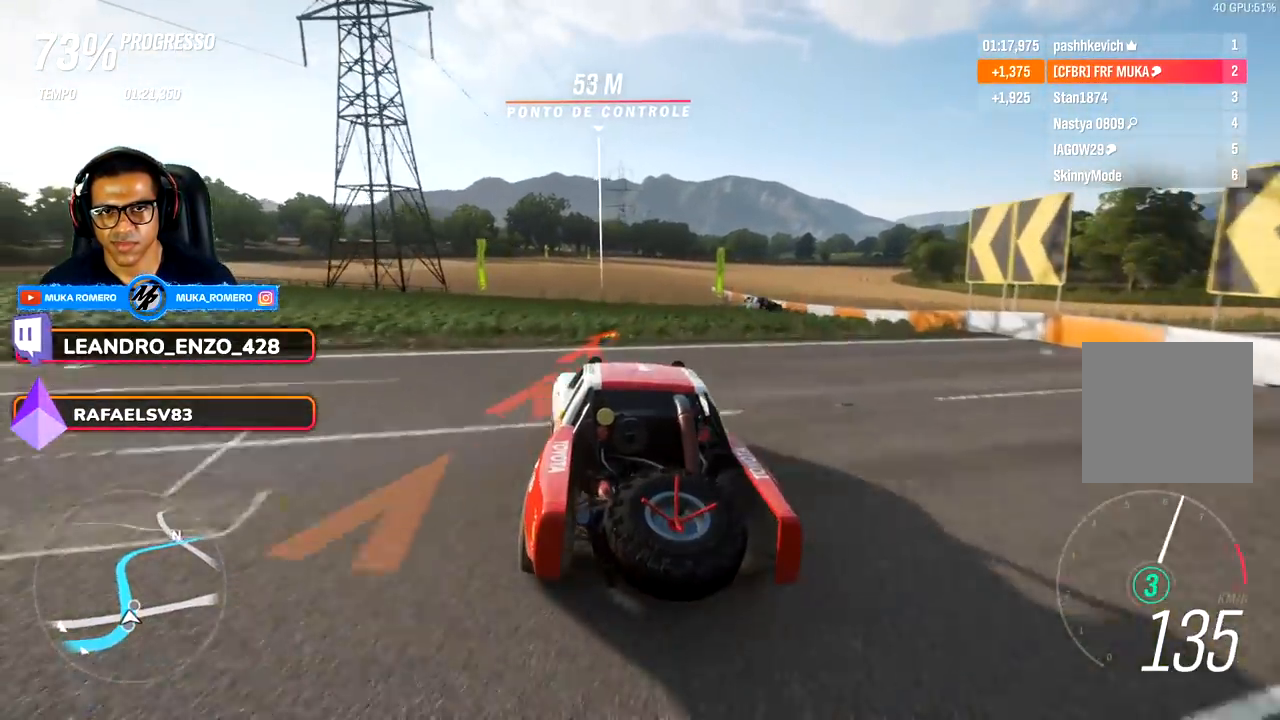
{"buttons": ["R2"], "left_stick": "center", "right_stick": "center", "events": [[67, "left_stick", "center"]]}
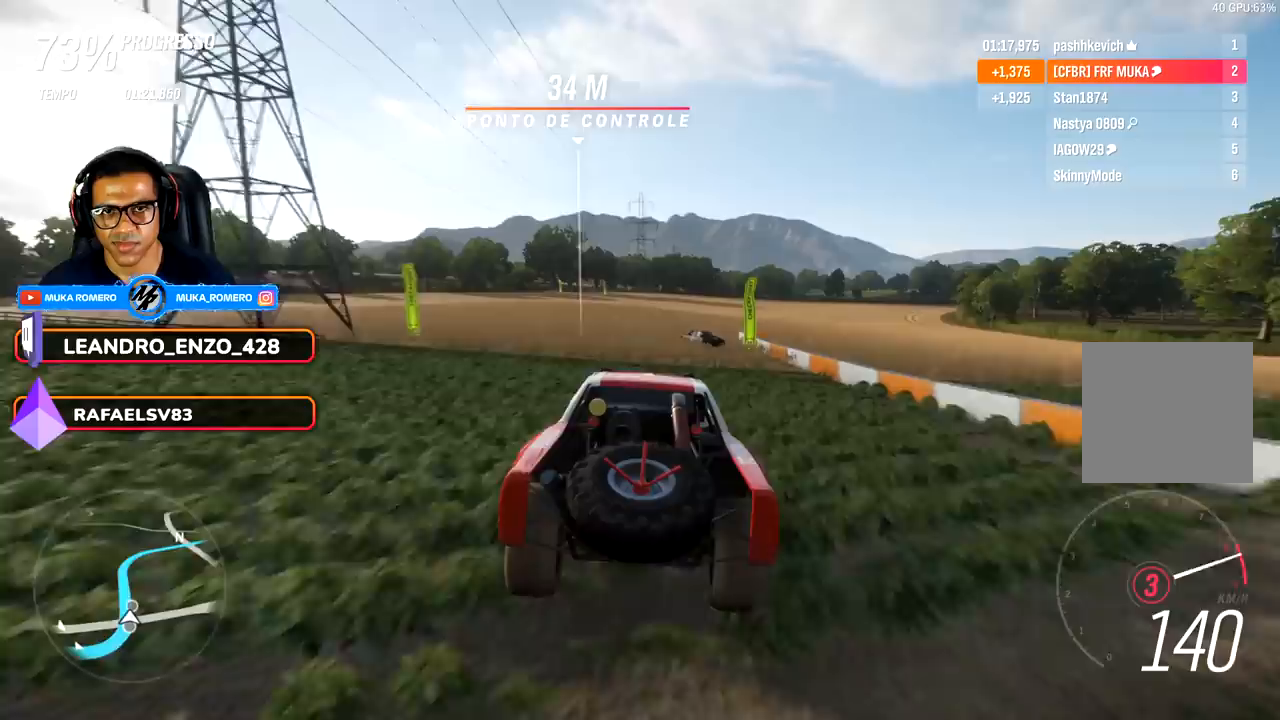
{"buttons": ["R2"], "left_stick": "center", "right_stick": "center", "events": [[33, "left_stick", "down-left"], [433, "left_stick", "center"]]}
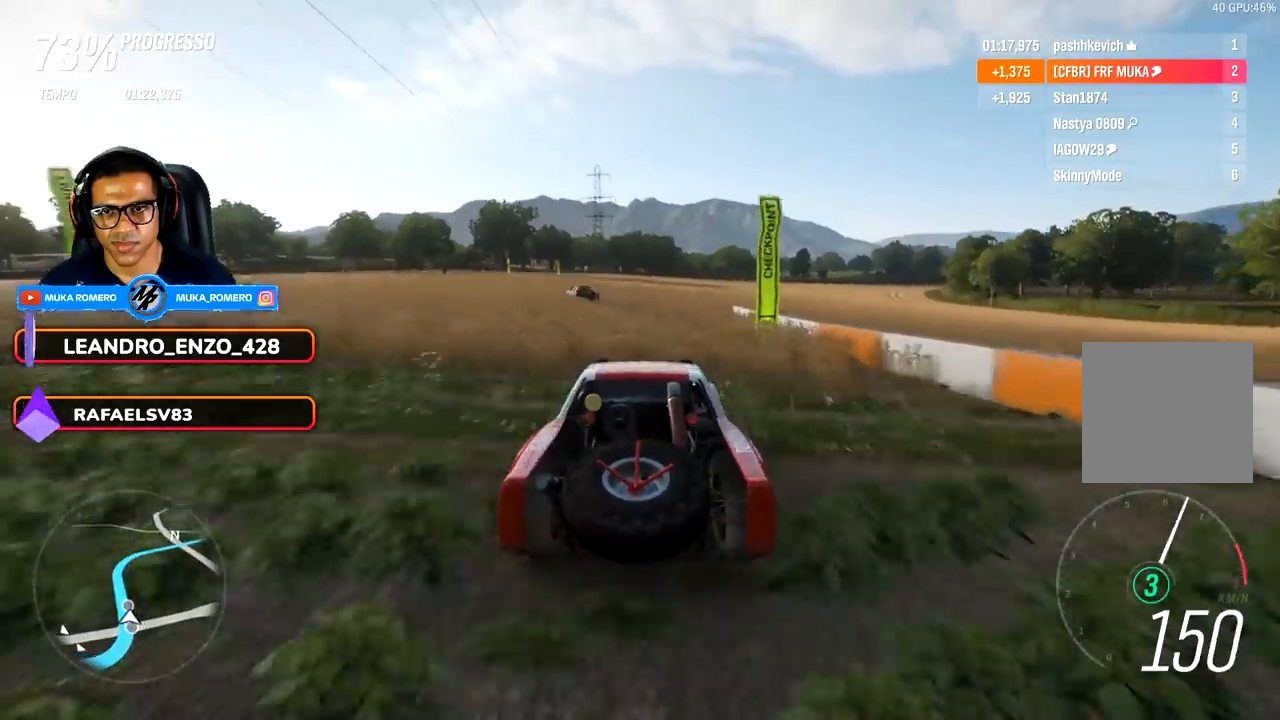
{"buttons": ["R2"], "left_stick": "center", "right_stick": "center", "events": [[33, "left_stick", "down-left"], [350, "left_stick", "center"]]}
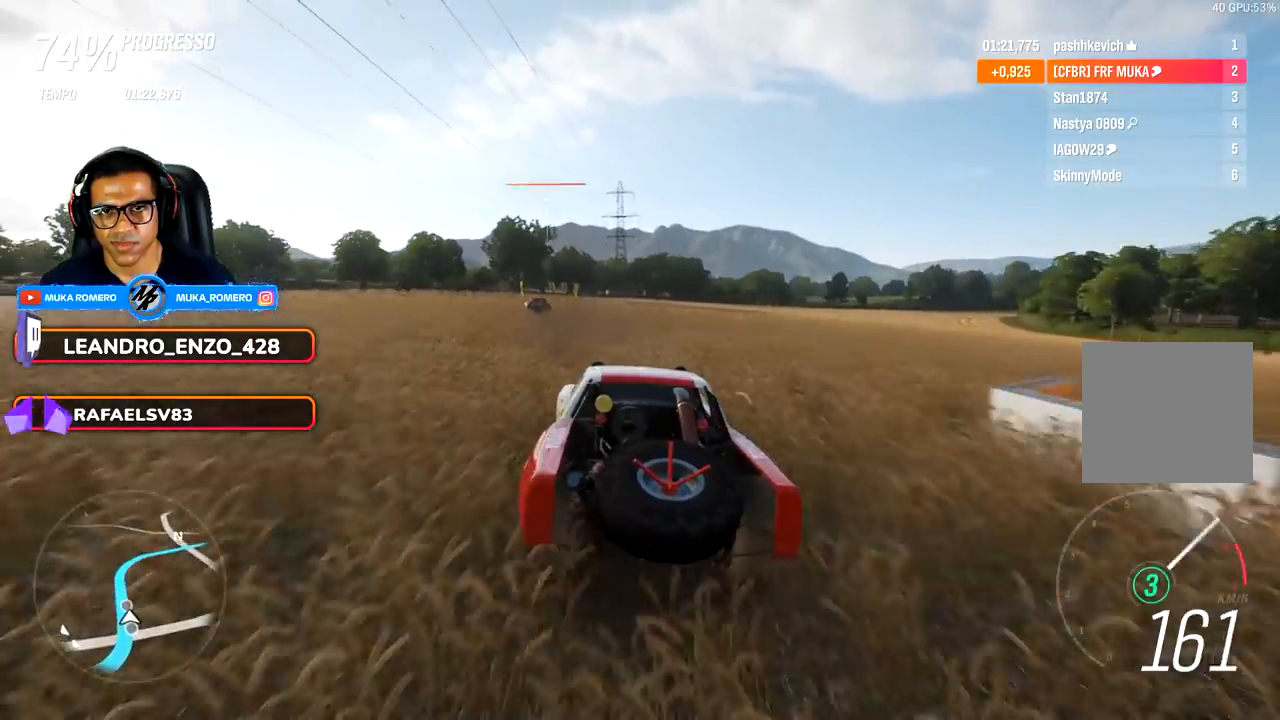
{"buttons": ["R2"], "left_stick": "center", "right_stick": "center", "events": [[50, "left_stick", "left"], [200, "left_stick", "center"], [333, "left_stick", "down-left"], [500, "left_stick", "center"]]}
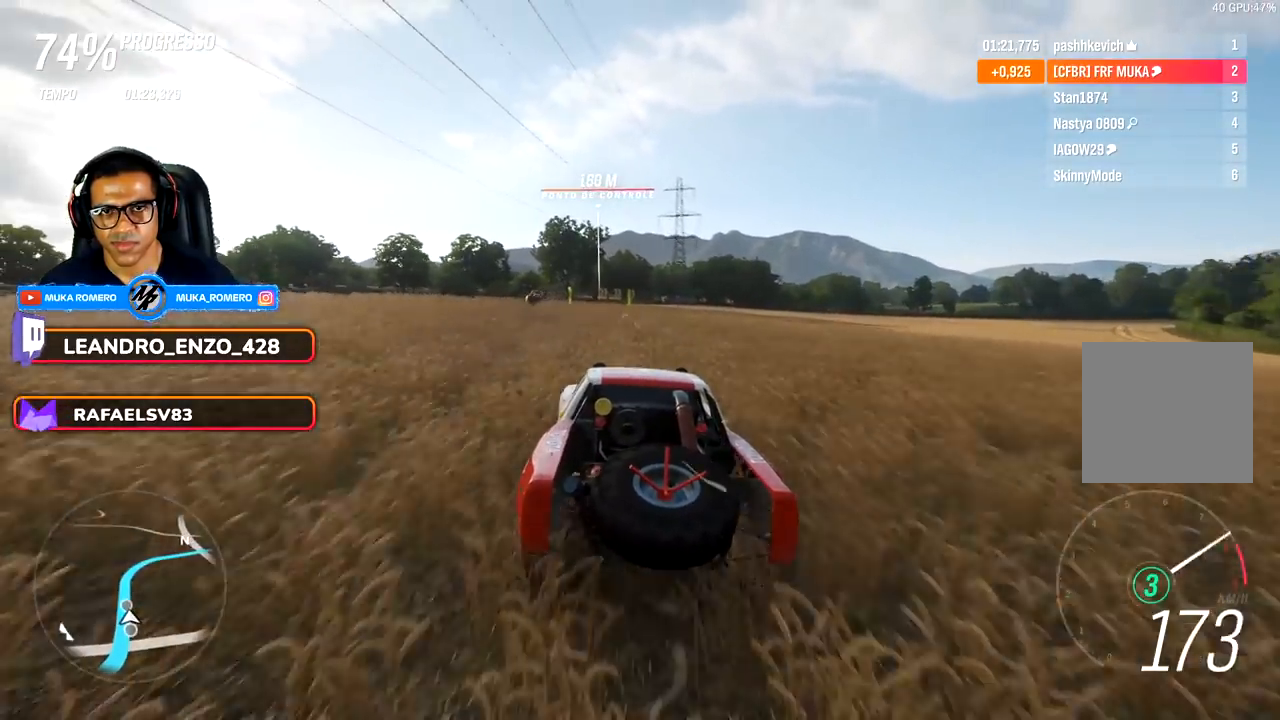
{"buttons": ["R2"], "left_stick": "center", "right_stick": "center", "events": []}
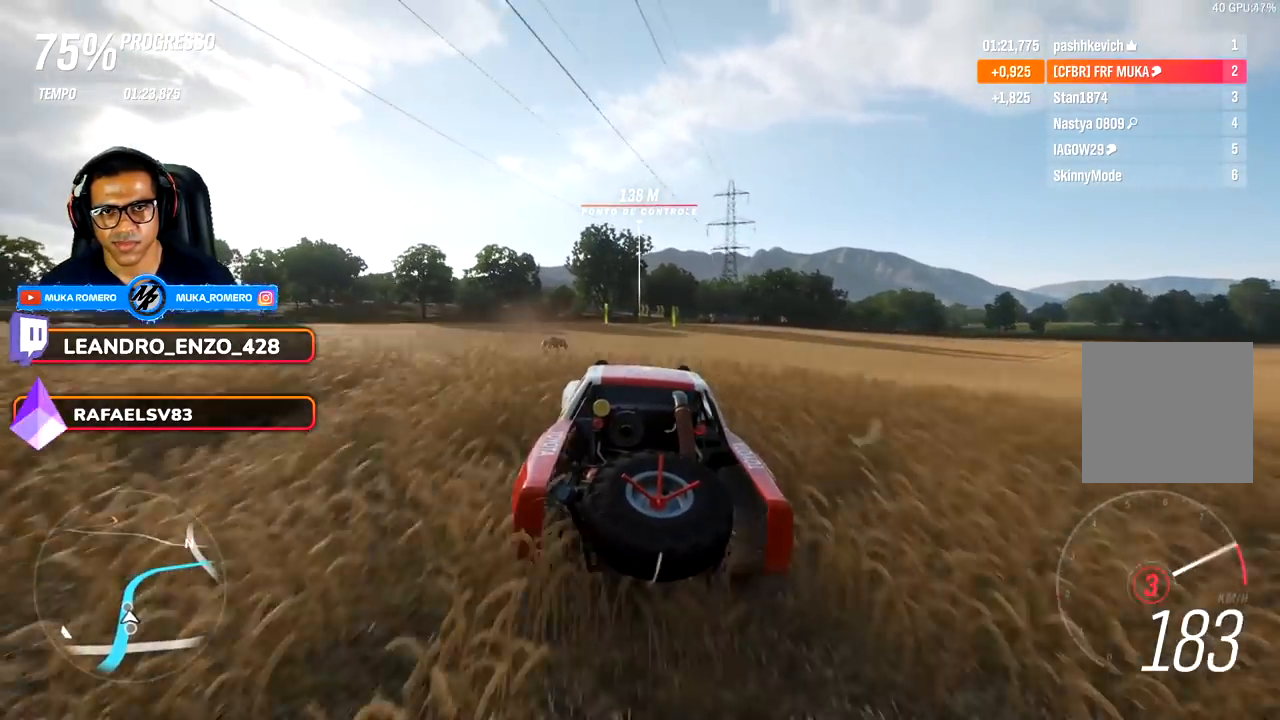
{"buttons": ["R2"], "left_stick": "right", "right_stick": "center", "events": [[67, "A", "down"], [67, "B", "down"], [150, "A", "up"], [150, "B", "up"], [433, "left_stick", "right"]]}
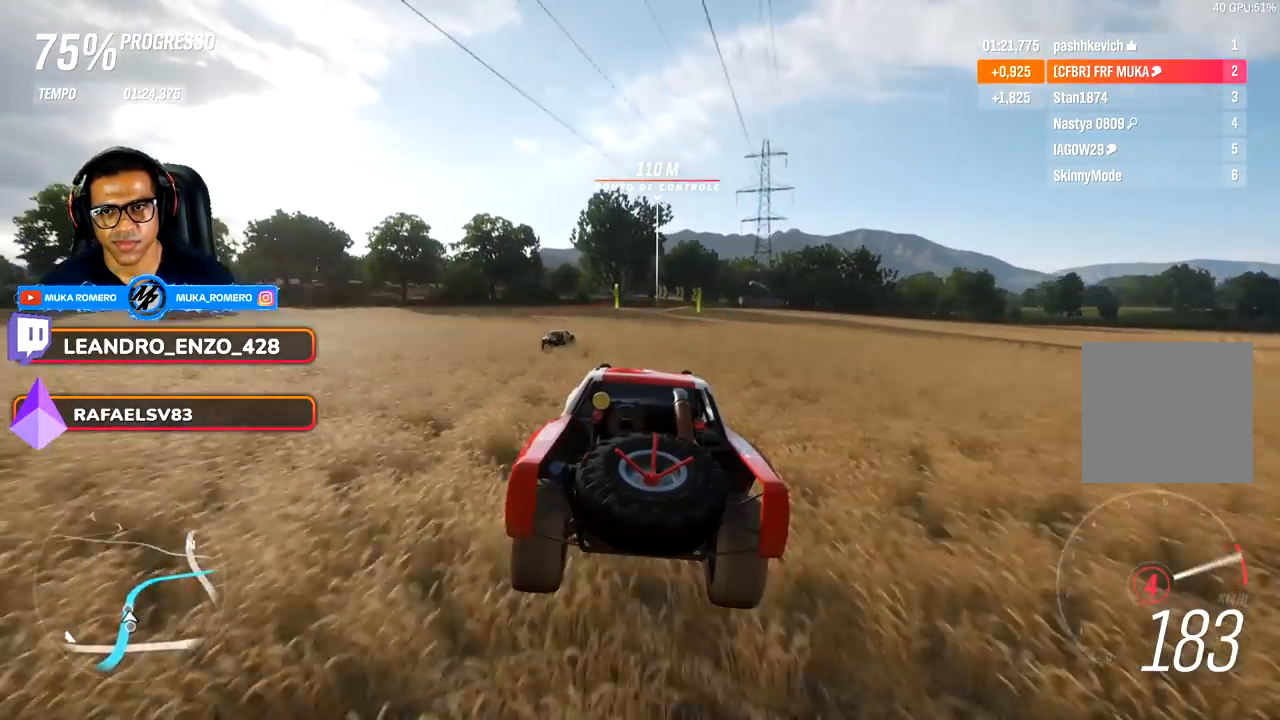
{"buttons": ["R2"], "left_stick": "center", "right_stick": "center", "events": [[33, "left_stick", "center"], [233, "left_stick", "right"], [383, "left_stick", "center"]]}
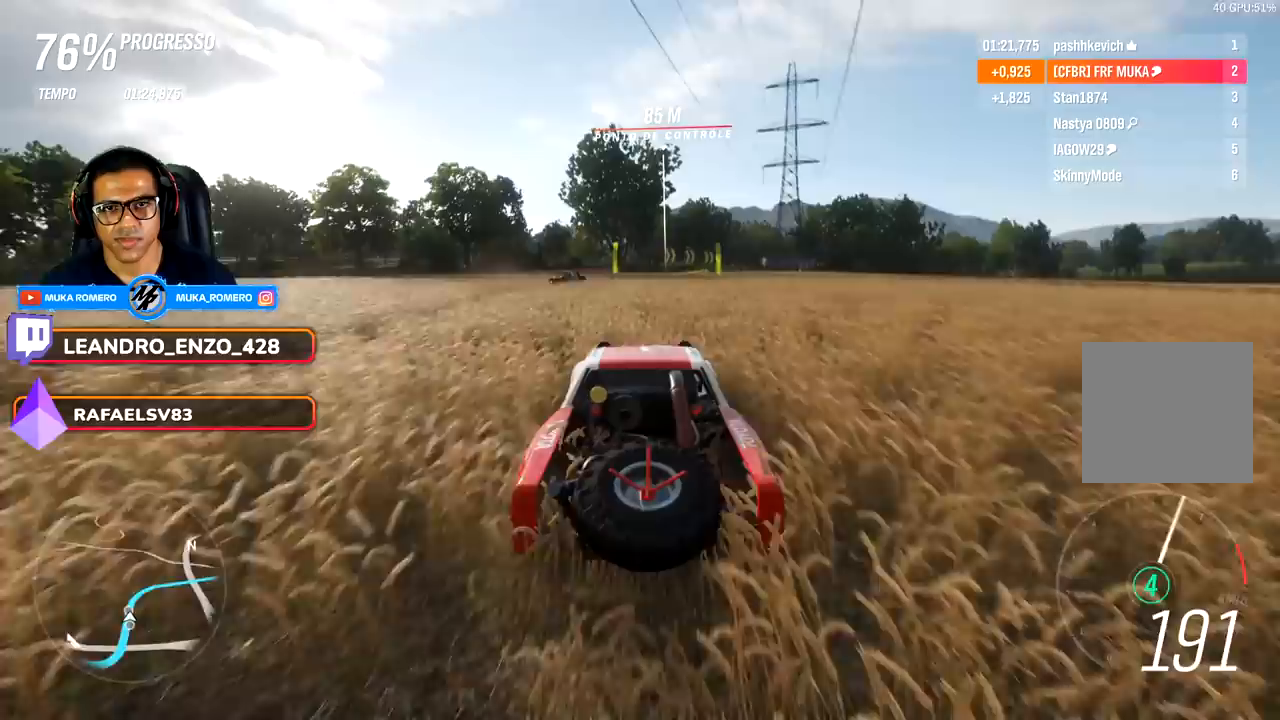
{"buttons": ["R2"], "left_stick": "center", "right_stick": "center", "events": [[33, "left_stick", "right"], [417, "left_stick", "center"]]}
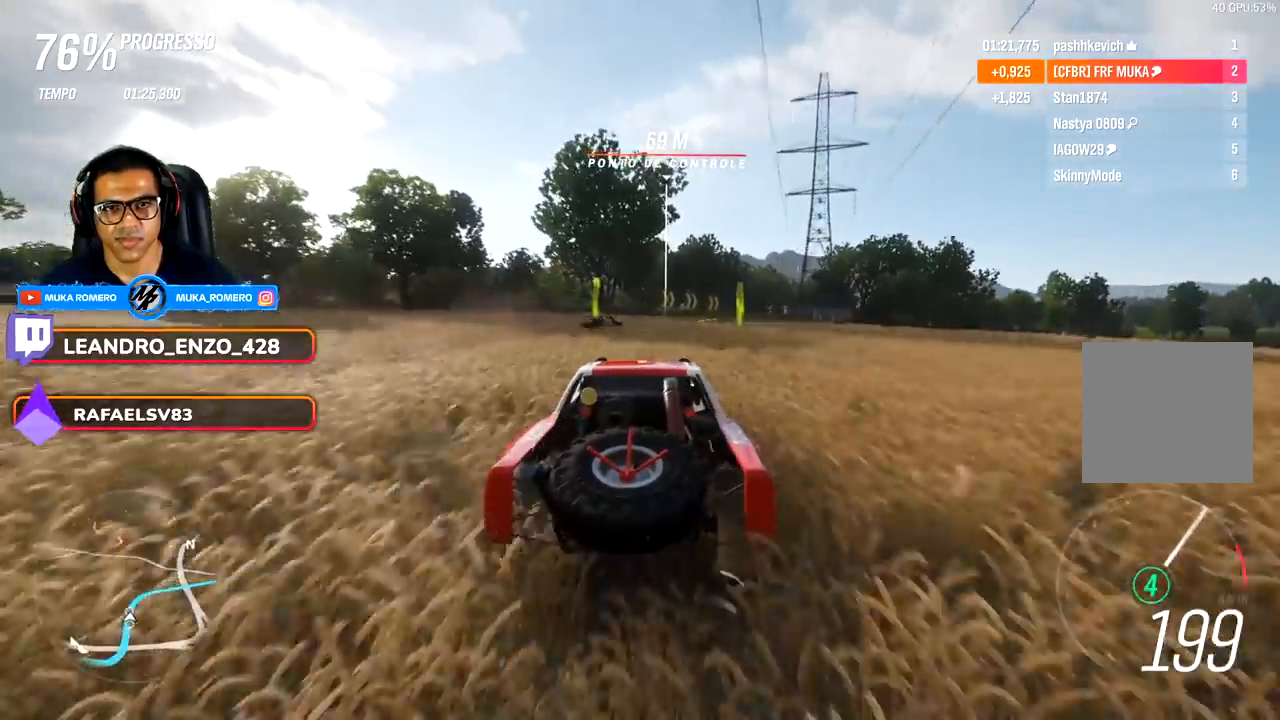
{"buttons": ["R2"], "left_stick": "center", "right_stick": "center", "events": [[17, "left_stick", "right"], [483, "left_stick", "center"]]}
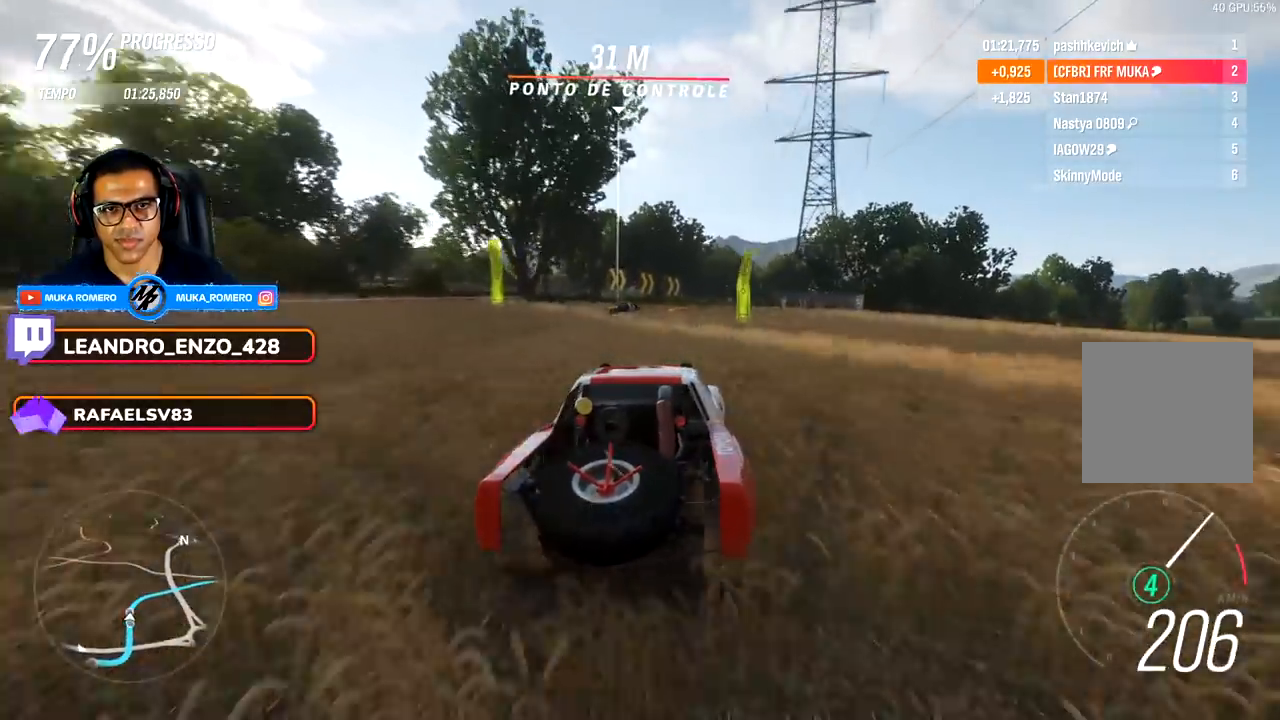
{"buttons": ["R2"], "left_stick": "right", "right_stick": "center", "events": [[83, "left_stick", "right"], [283, "left_stick", "center"], [450, "left_stick", "right"]]}
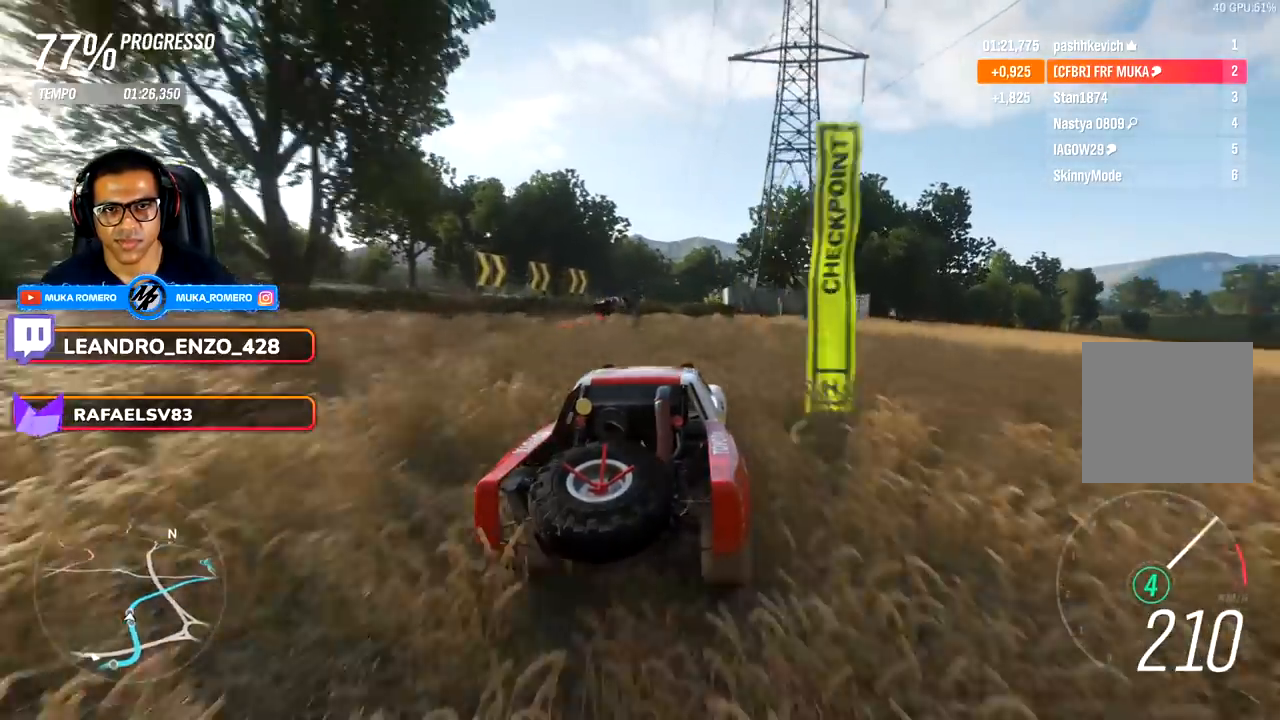
{"buttons": ["R2"], "left_stick": "center", "right_stick": "center", "events": [[350, "left_stick", "center"]]}
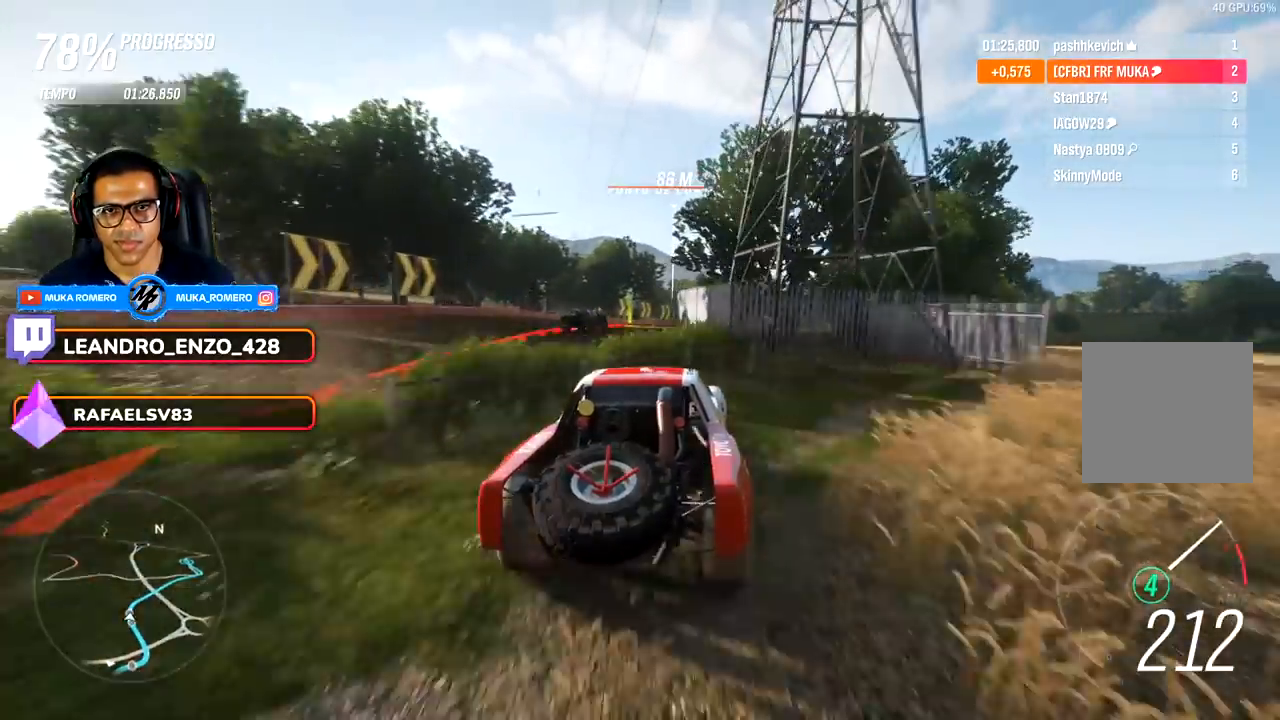
{"buttons": [], "left_stick": "right", "right_stick": "center", "events": [[50, "left_stick", "left"], [233, "left_stick", "right"], [400, "R2", "up"]]}
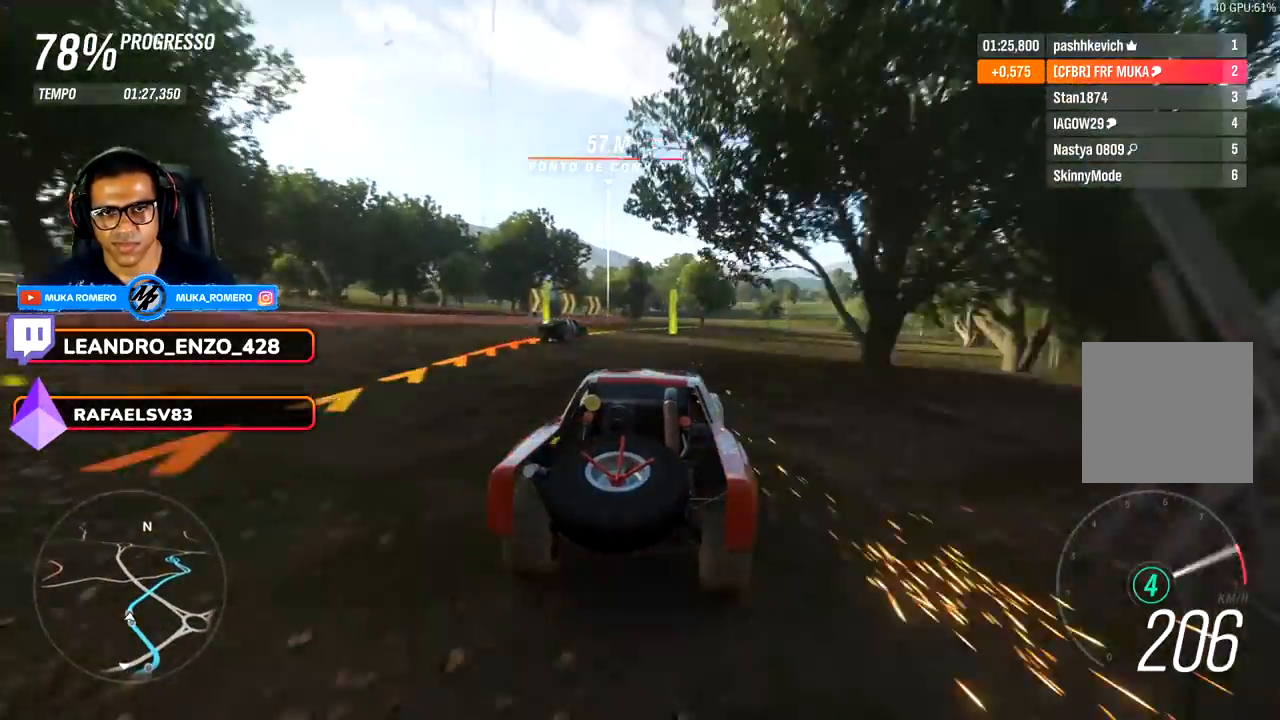
{"buttons": ["R2"], "left_stick": "right", "right_stick": "center", "events": [[83, "R2", "down"], [183, "left_stick", "center"], [283, "left_stick", "left"], [350, "left_stick", "center"], [400, "left_stick", "right"]]}
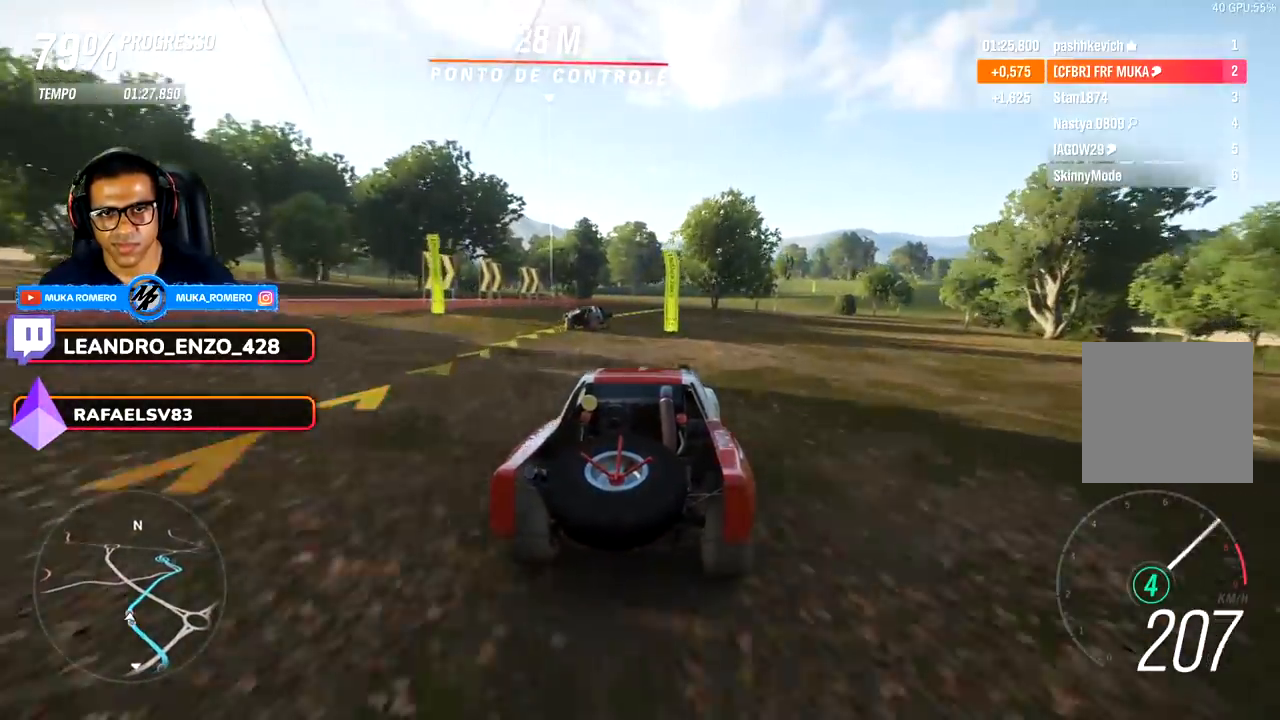
{"buttons": ["R2"], "left_stick": "center", "right_stick": "center", "events": [[150, "left_stick", "center"], [217, "left_stick", "right"], [450, "left_stick", "center"]]}
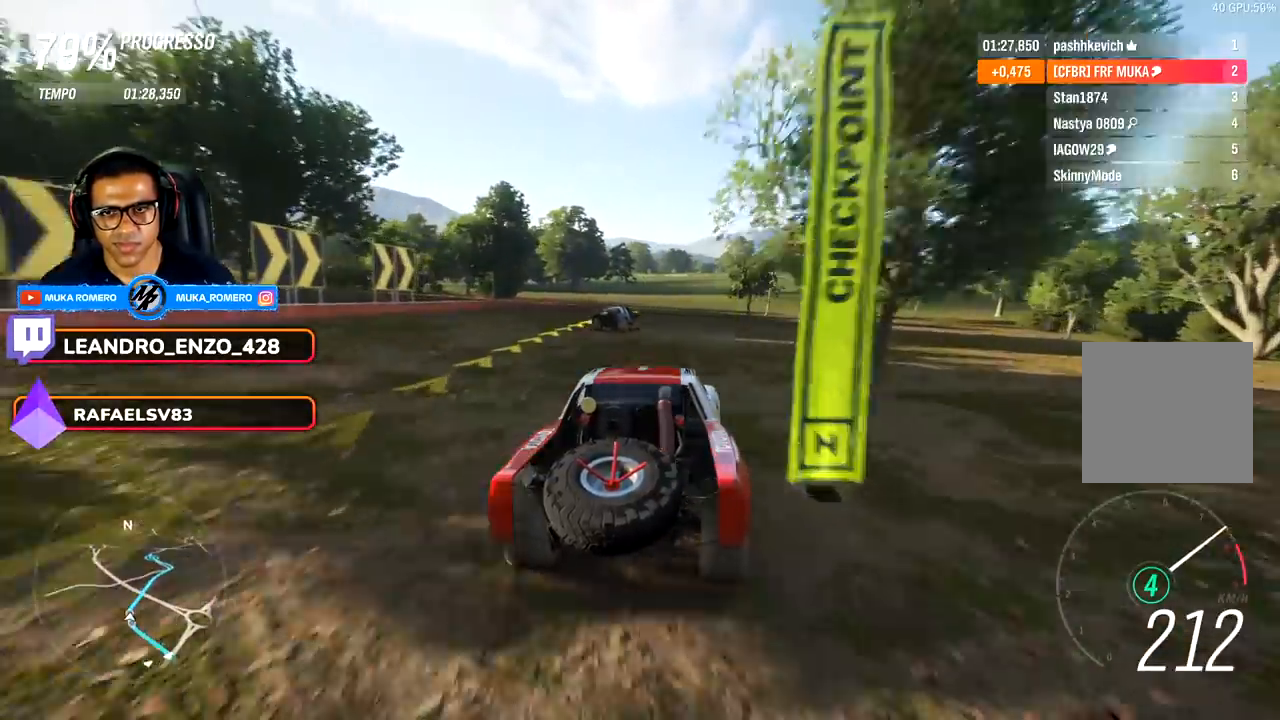
{"buttons": ["R2"], "left_stick": "right", "right_stick": "center", "events": [[133, "left_stick", "right"]]}
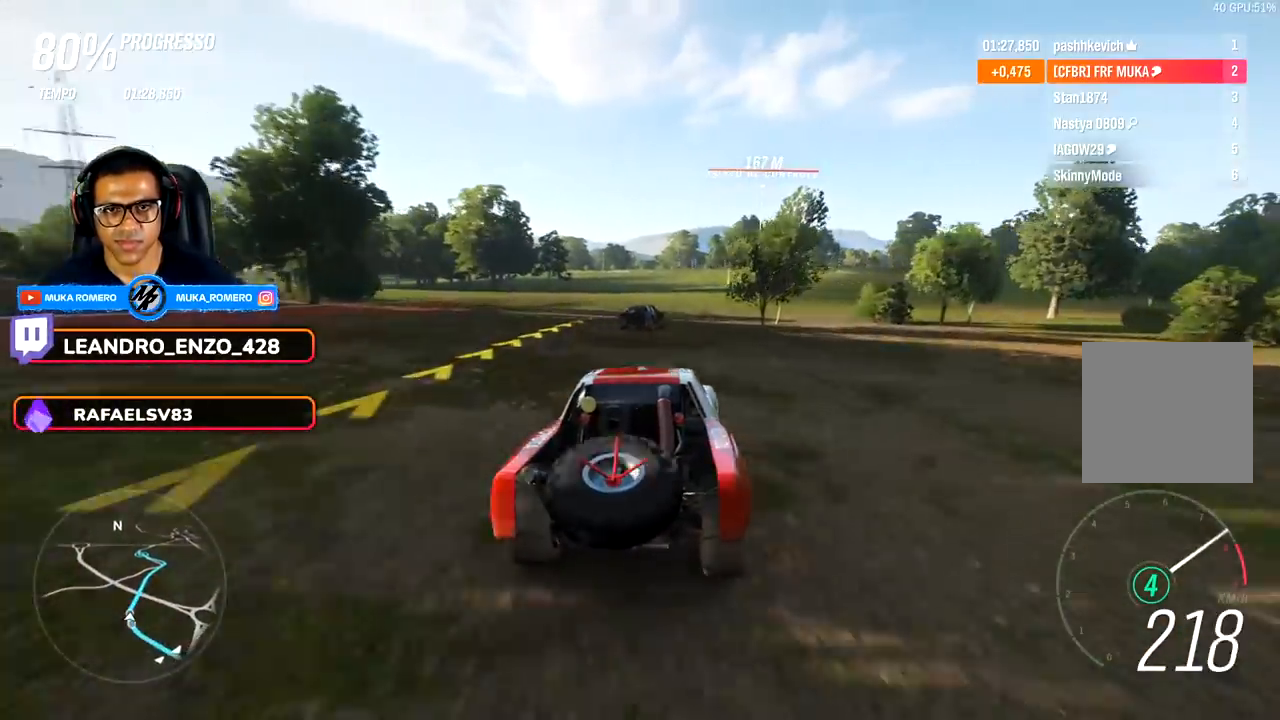
{"buttons": ["R2"], "left_stick": "right", "right_stick": "center", "events": [[33, "left_stick", "center"], [383, "left_stick", "right"]]}
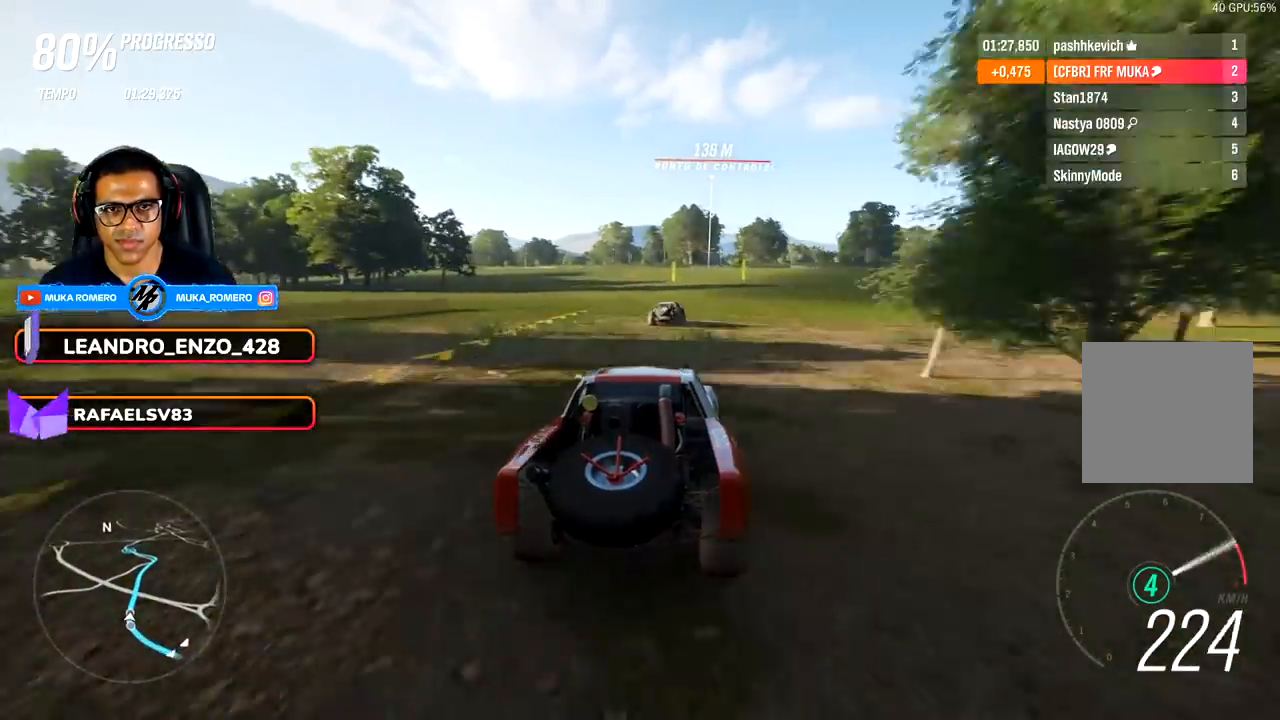
{"buttons": ["R2"], "left_stick": "center", "right_stick": "center", "events": [[133, "left_stick", "center"], [283, "left_stick", "right"], [433, "left_stick", "center"]]}
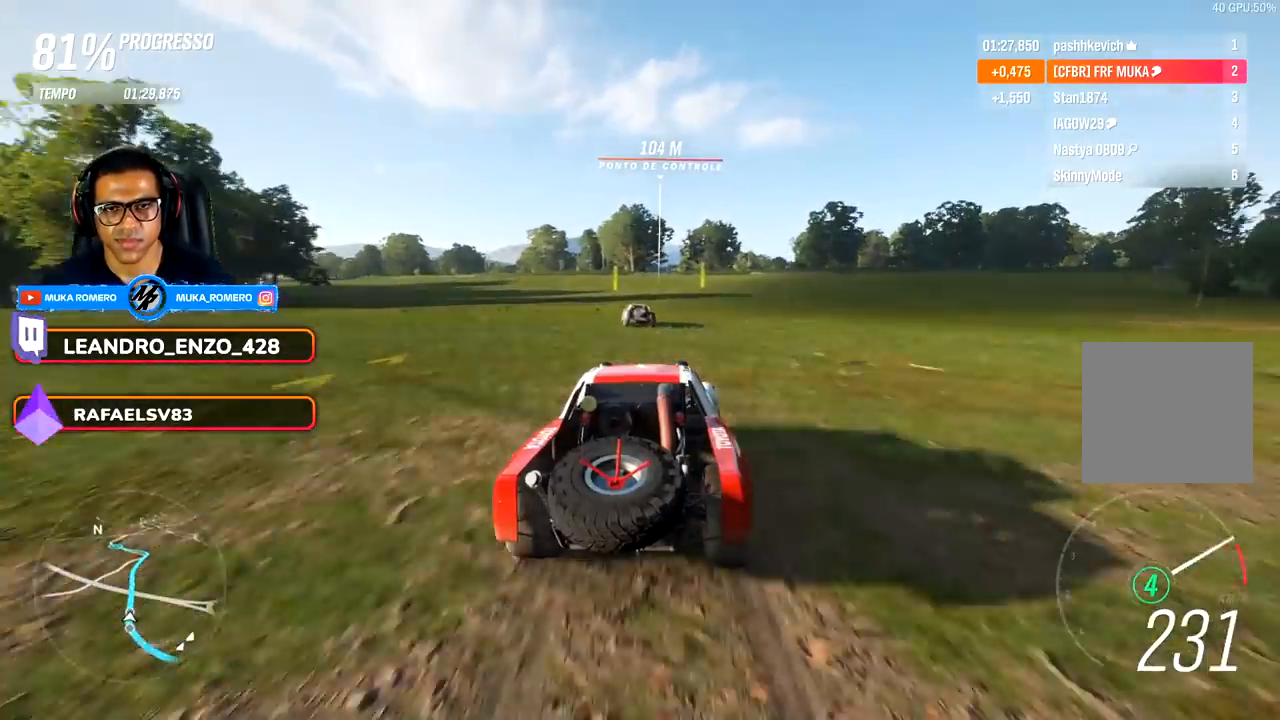
{"buttons": ["R2"], "left_stick": "center", "right_stick": "center", "events": [[300, "left_stick", "left"], [383, "left_stick", "center"]]}
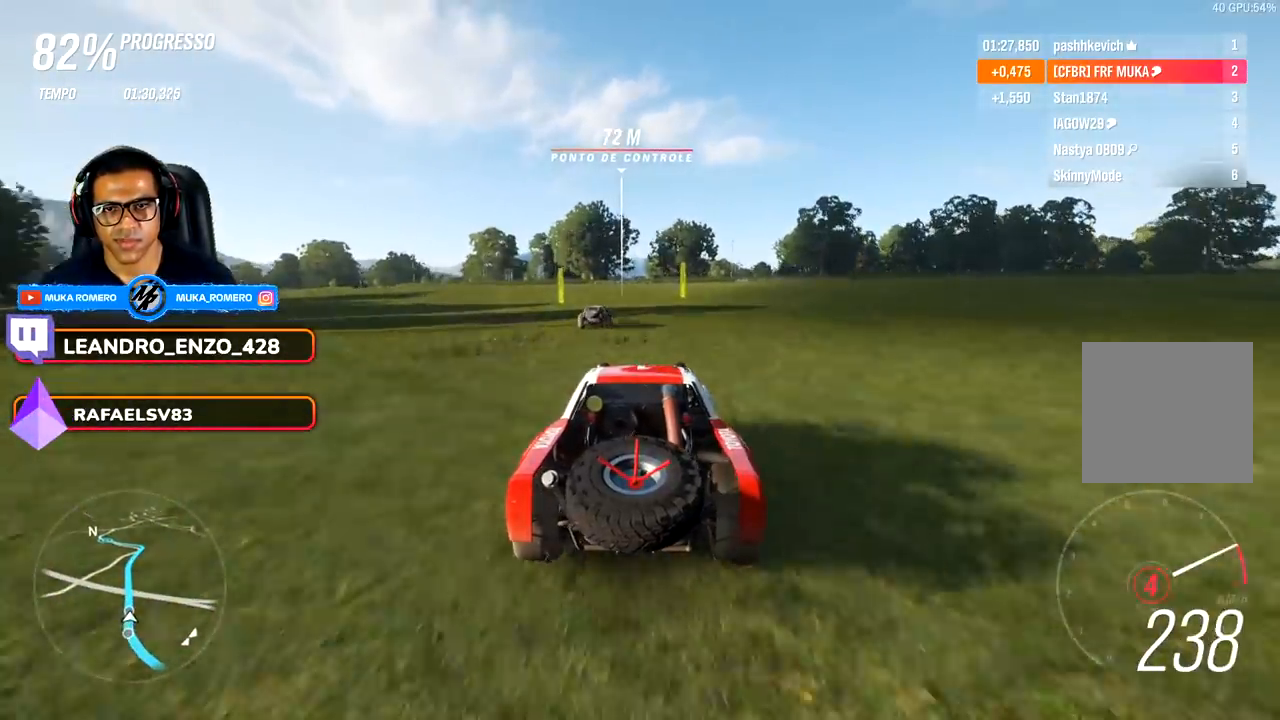
{"buttons": ["R2"], "left_stick": "center", "right_stick": "center", "events": [[183, "A", "down"], [183, "B", "down"], [250, "A", "up"], [250, "B", "up"]]}
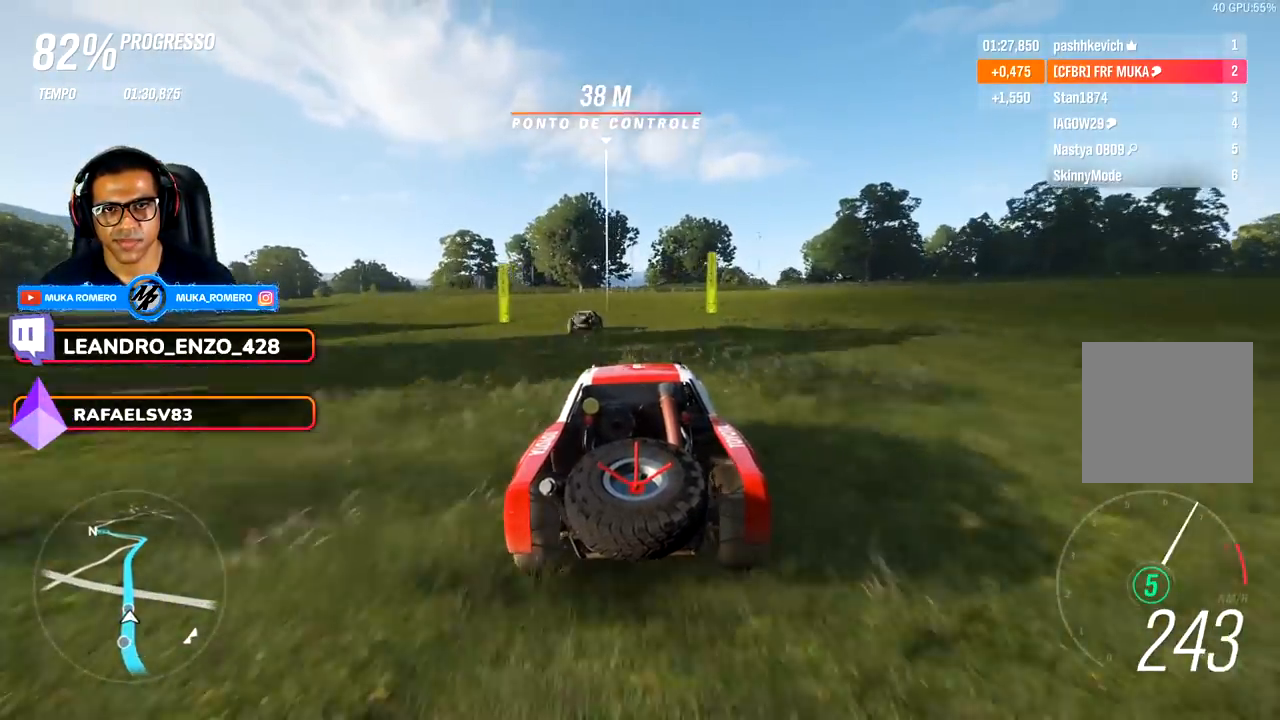
{"buttons": ["R2"], "left_stick": "center", "right_stick": "center", "events": []}
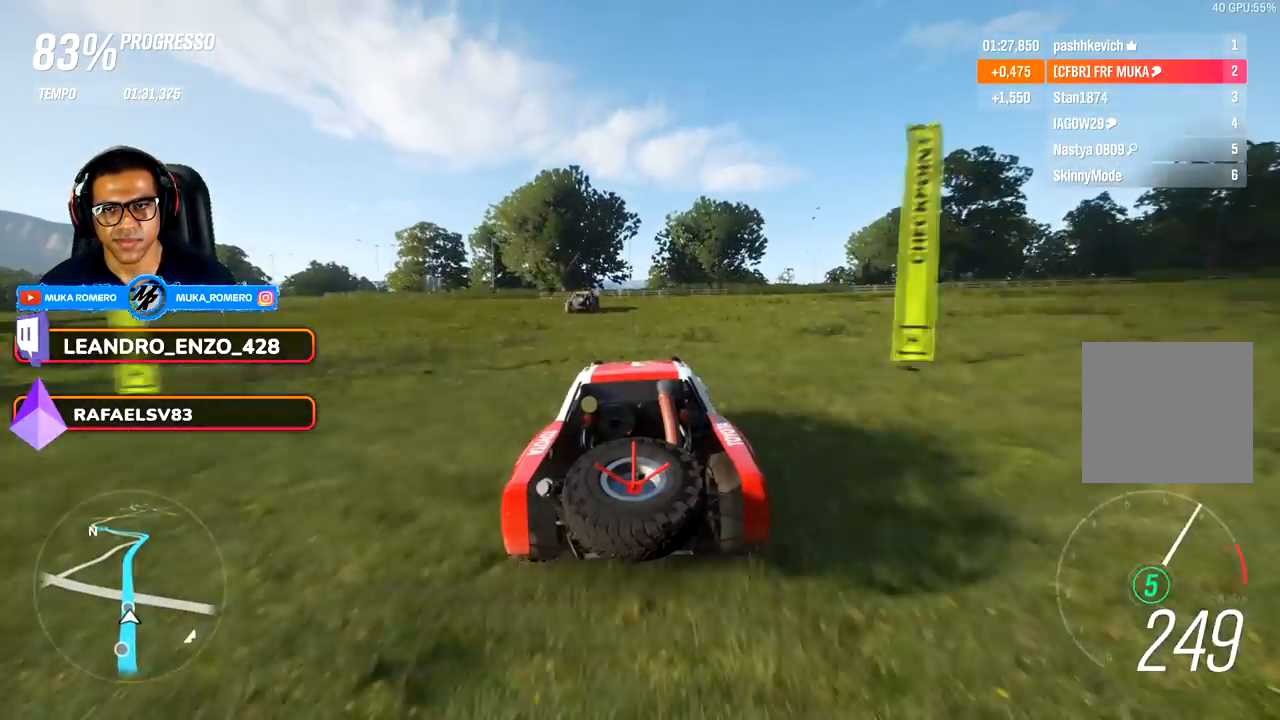
{"buttons": ["R2"], "left_stick": "center", "right_stick": "center", "events": []}
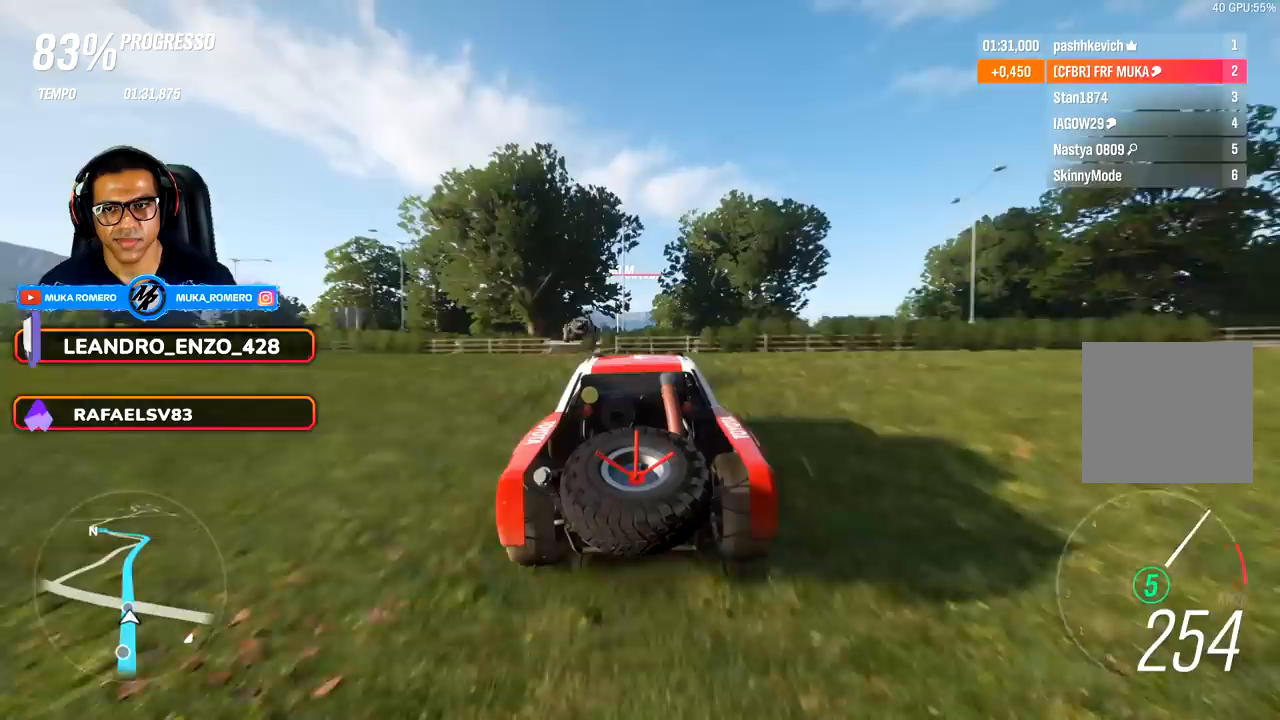
{"buttons": ["R2"], "left_stick": "center", "right_stick": "center", "events": []}
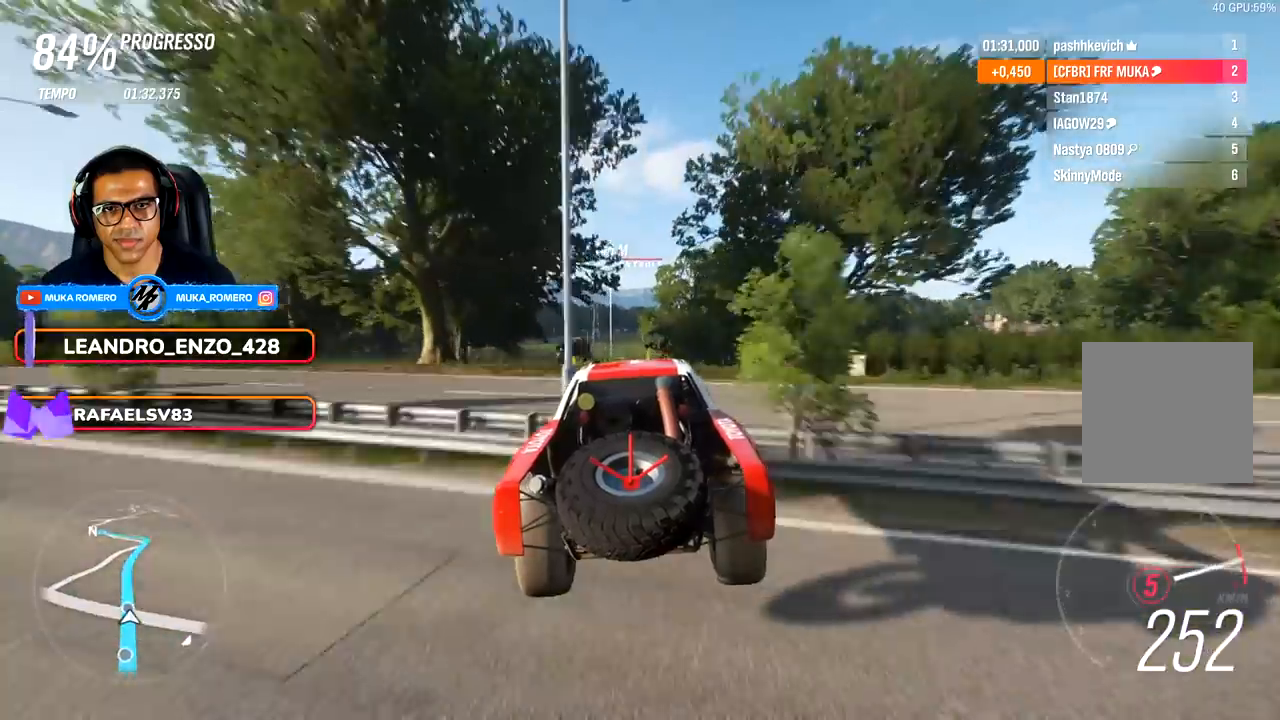
{"buttons": ["R2"], "left_stick": "center", "right_stick": "center", "events": []}
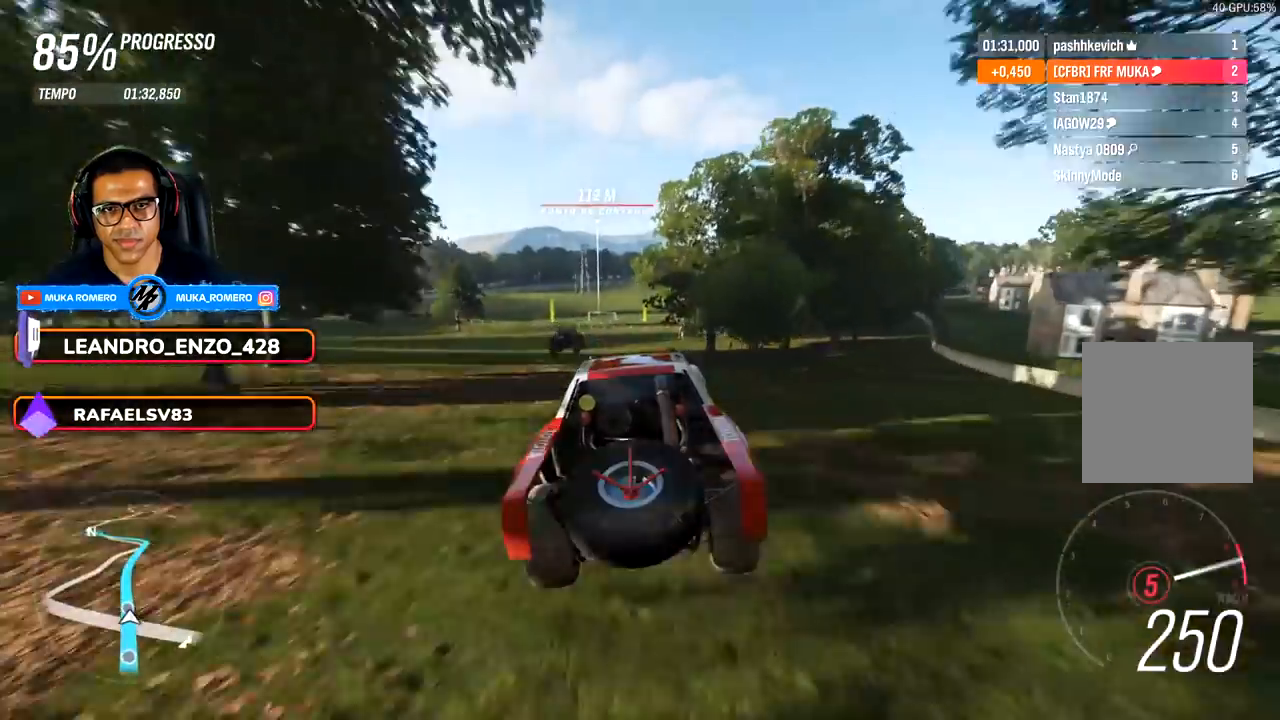
{"buttons": ["R2"], "left_stick": "center", "right_stick": "center", "events": []}
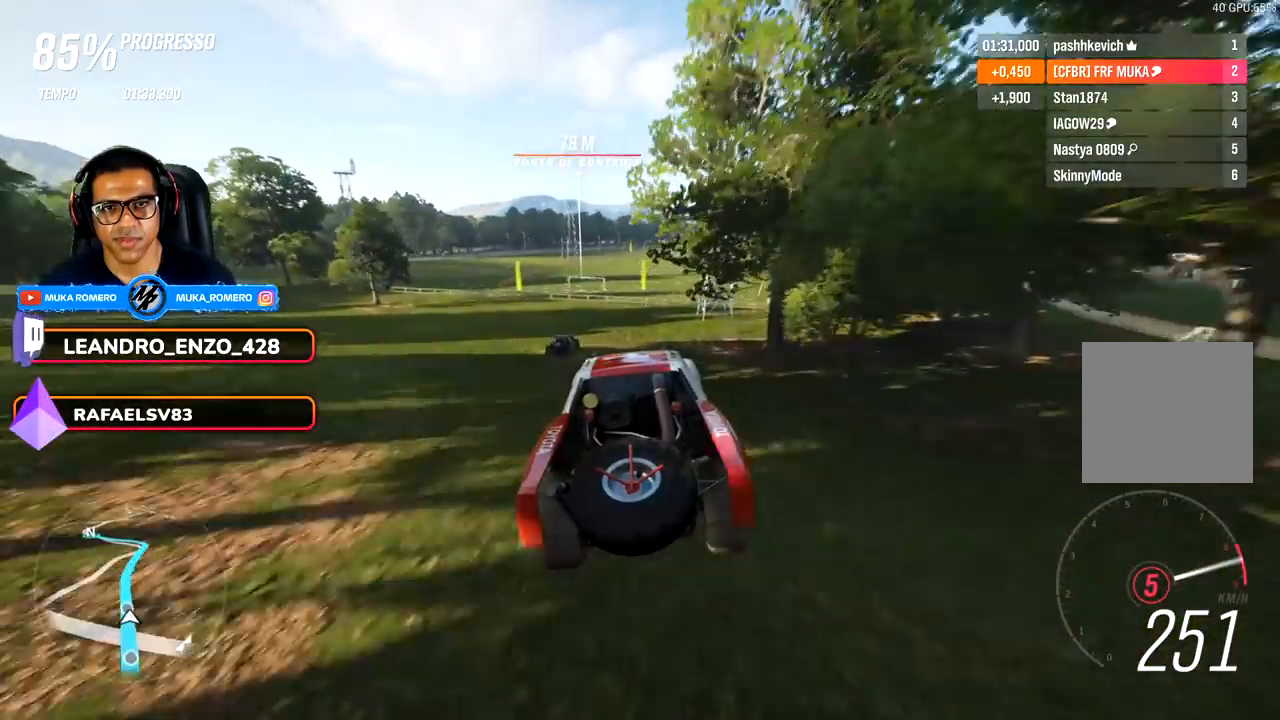
{"buttons": ["R2"], "left_stick": "center", "right_stick": "center", "events": []}
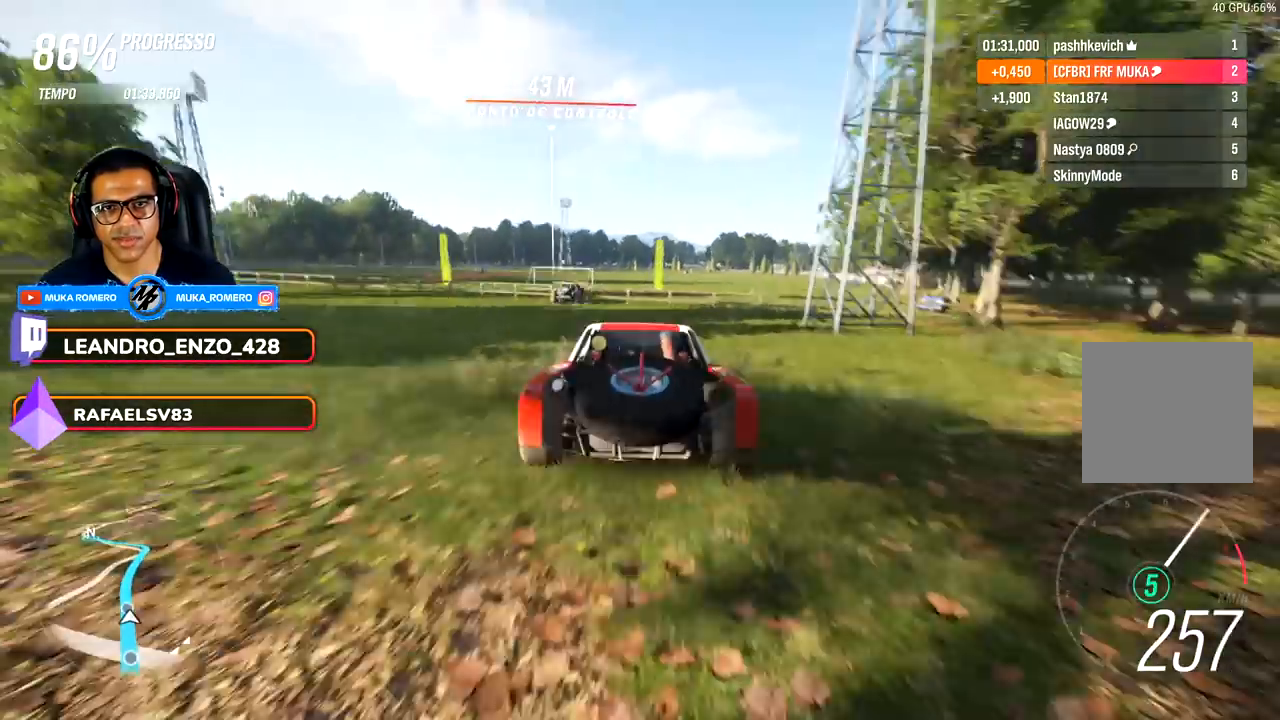
{"buttons": ["R2"], "left_stick": "right", "right_stick": "center", "events": [[250, "left_stick", "right"]]}
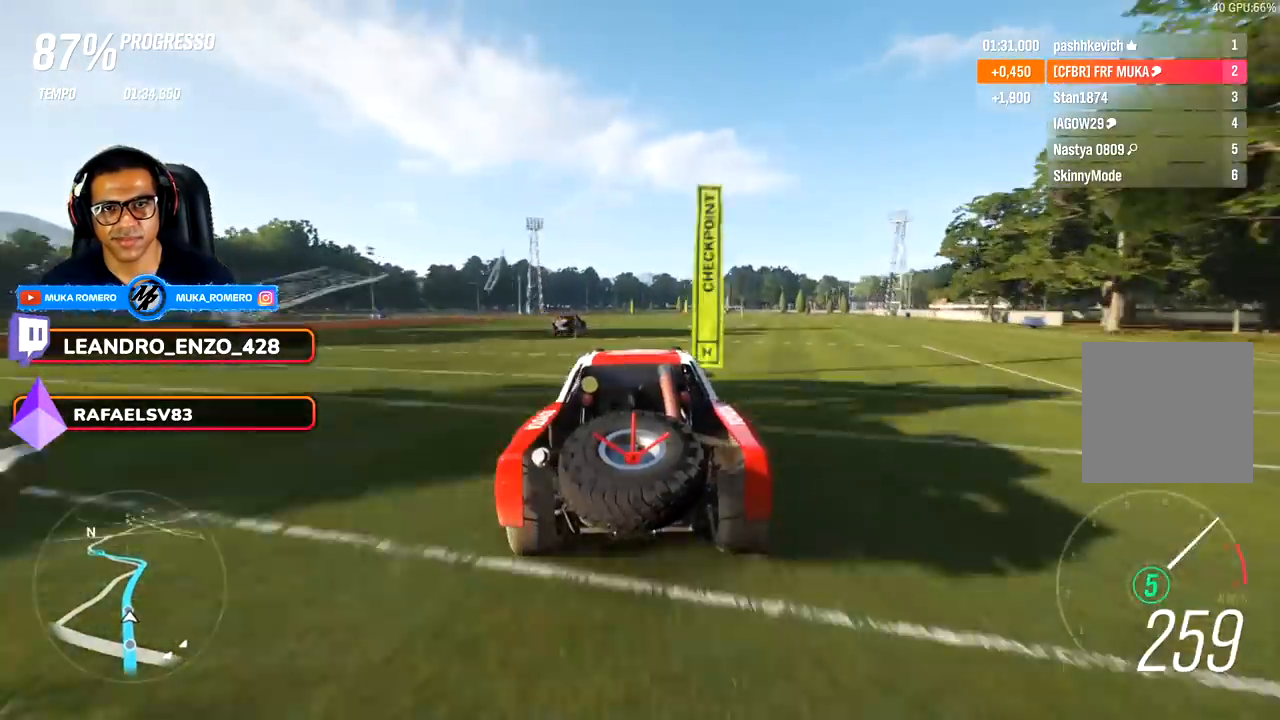
{"buttons": ["R2"], "left_stick": "center", "right_stick": "center", "events": [[17, "left_stick", "center"], [117, "left_stick", "right"], [267, "left_stick", "center"]]}
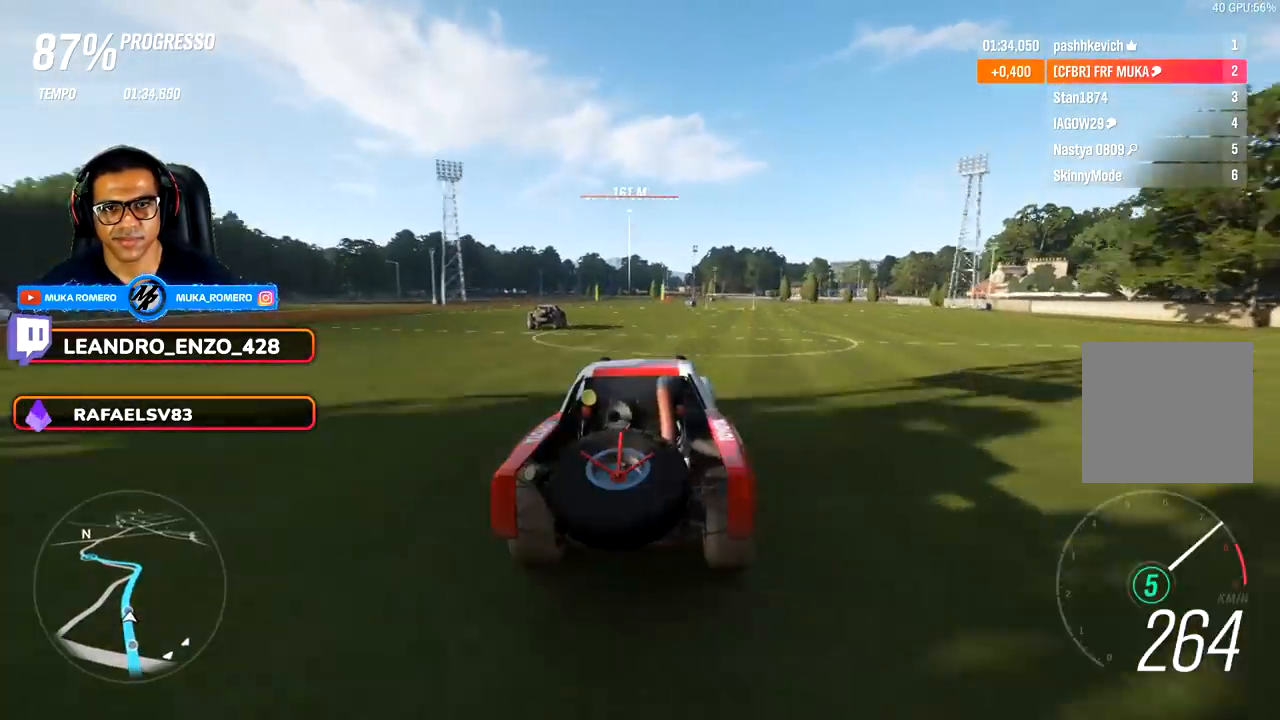
{"buttons": ["R2"], "left_stick": "left", "right_stick": "center", "events": [[50, "left_stick", "left"], [217, "left_stick", "center"], [433, "left_stick", "left"]]}